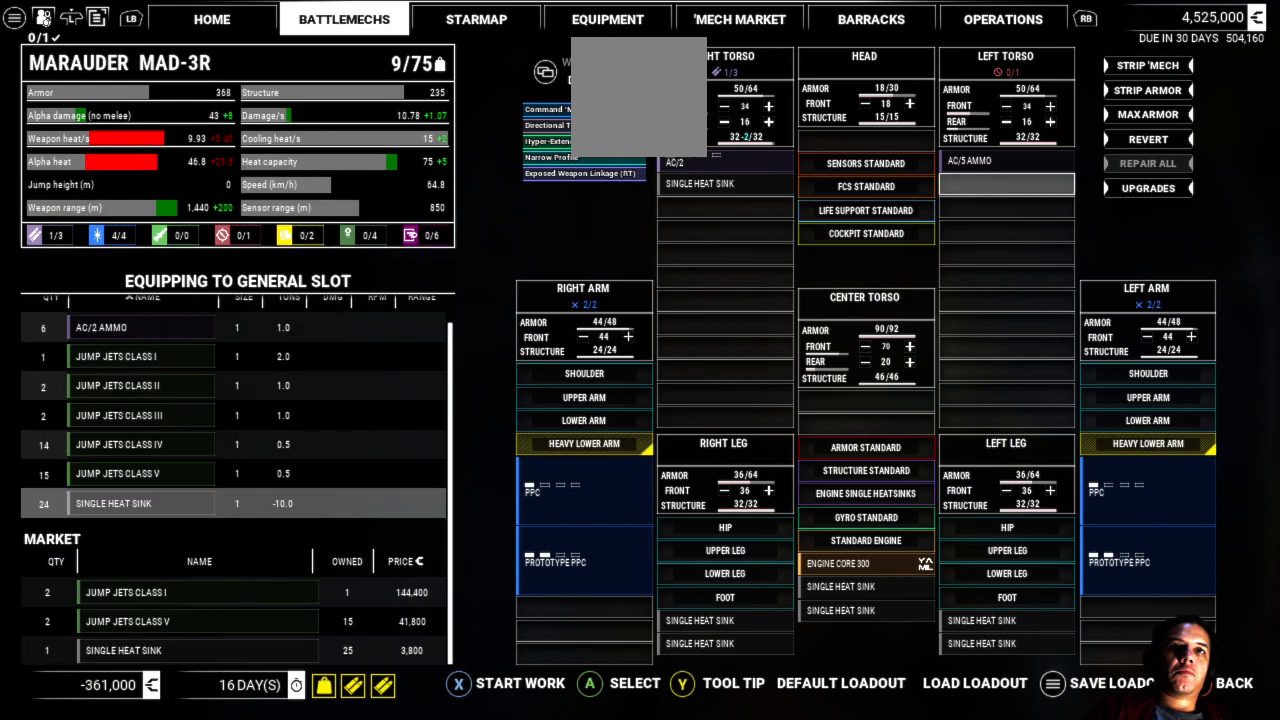
Gameplay with a controller (Xbox layout); each line is a JSON object with the inputs held at the frame after it. "events" lists button and stick changes between this image and that frame as [ms after this image, input, new state], when the widget could be followed in between. Not read: L1 L3 R3.
{"buttons": [], "left_stick": "center", "right_stick": "center", "events": []}
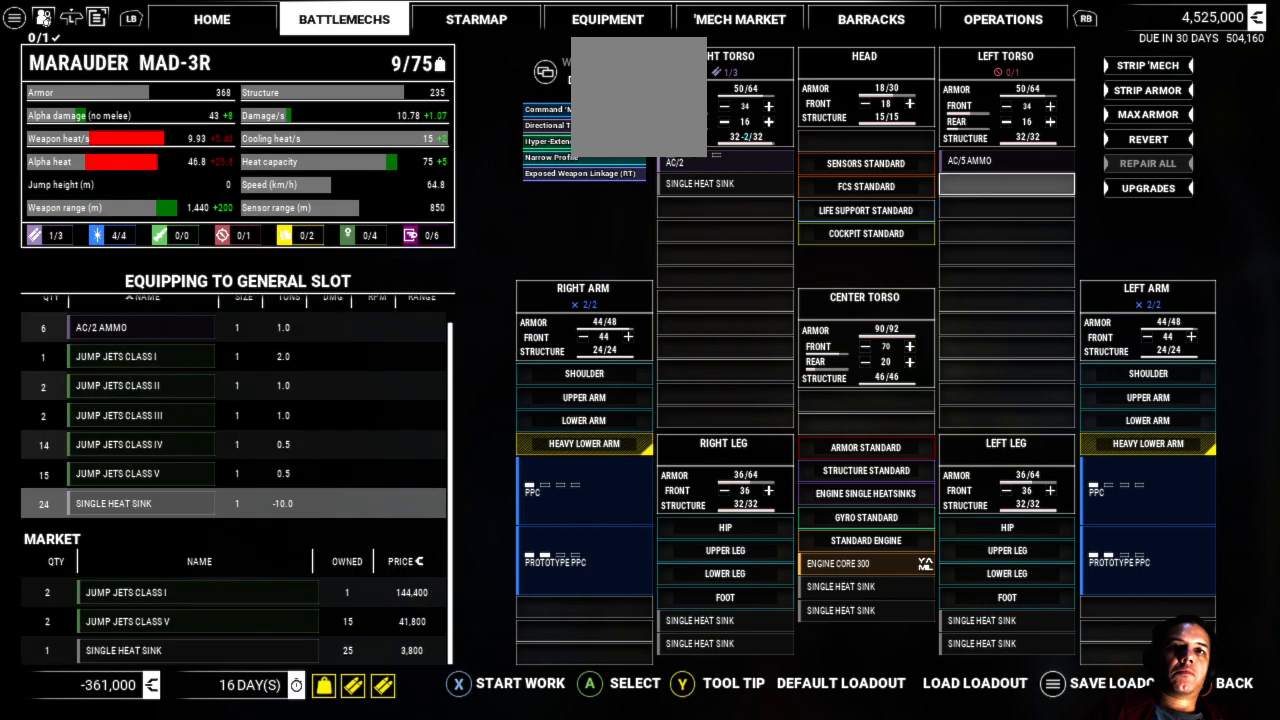
{"buttons": [], "left_stick": "left", "right_stick": "center", "events": [[317, "left_stick", "left"]]}
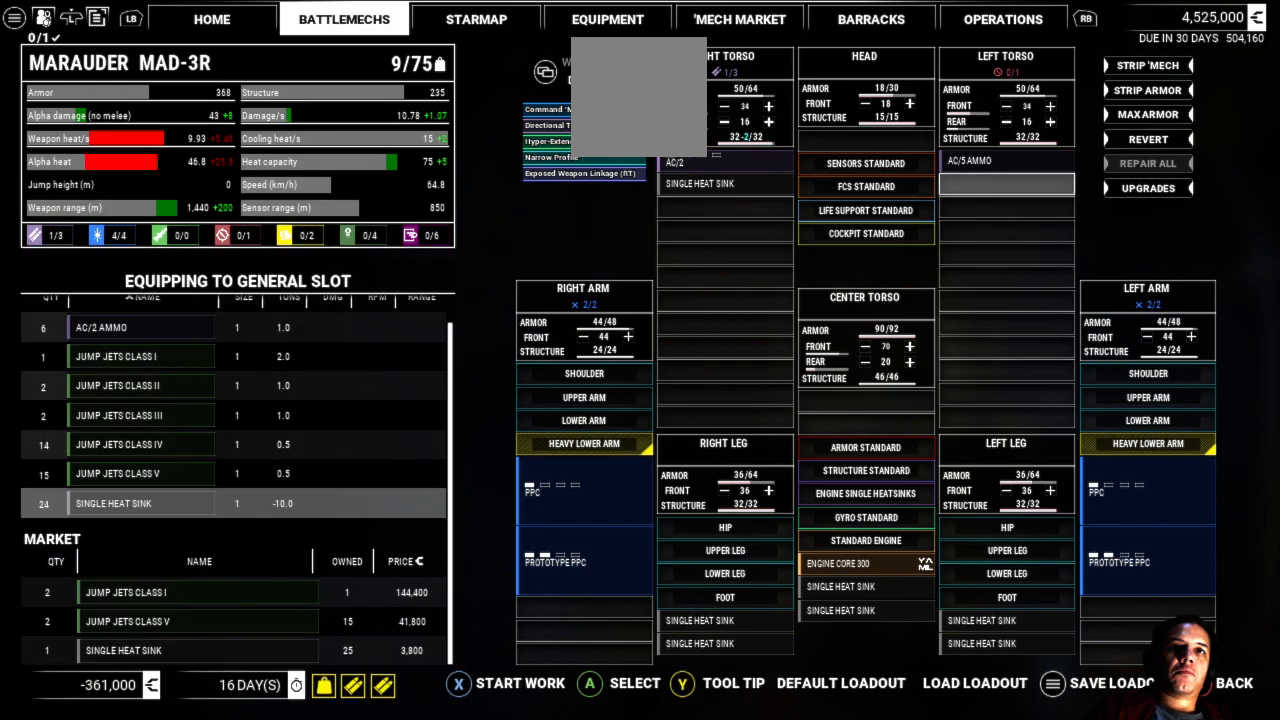
{"buttons": [], "left_stick": "center", "right_stick": "center", "events": [[50, "left_stick", "center"], [217, "left_stick", "left"], [433, "left_stick", "center"]]}
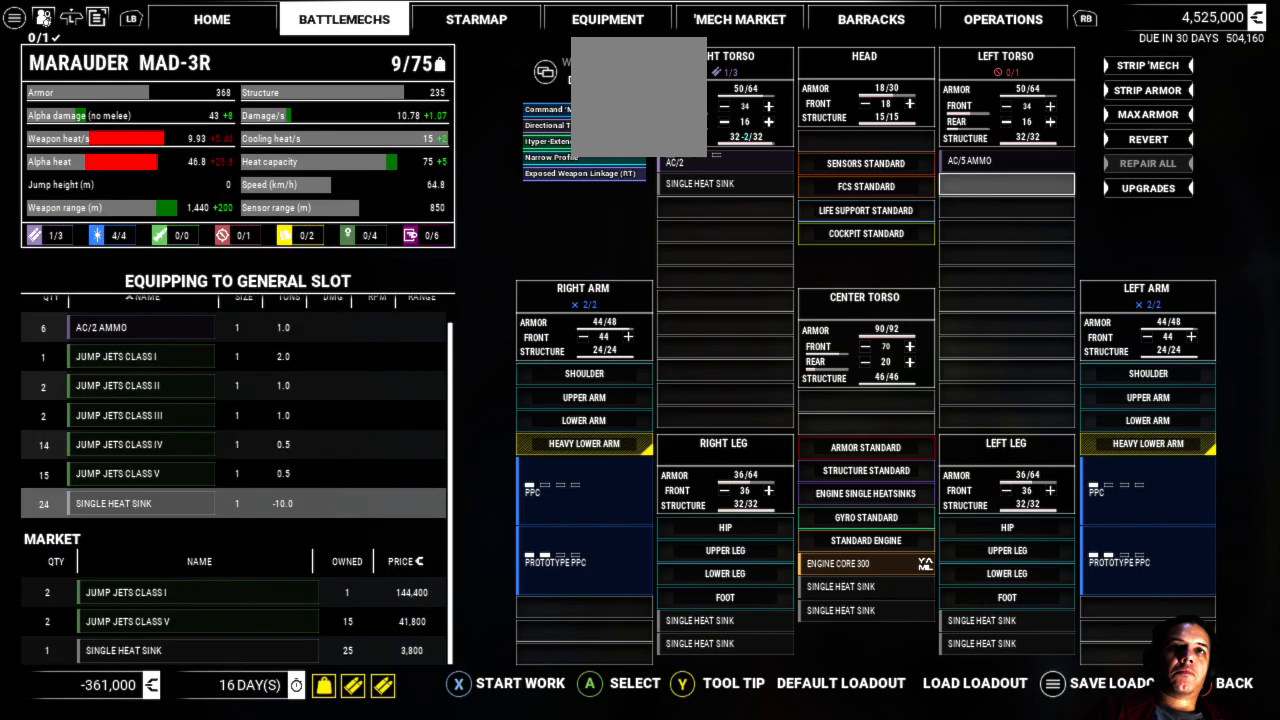
{"buttons": [], "left_stick": "center", "right_stick": "center", "events": [[17, "B", "down"], [133, "B", "up"], [183, "left_stick", "left"], [417, "left_stick", "center"]]}
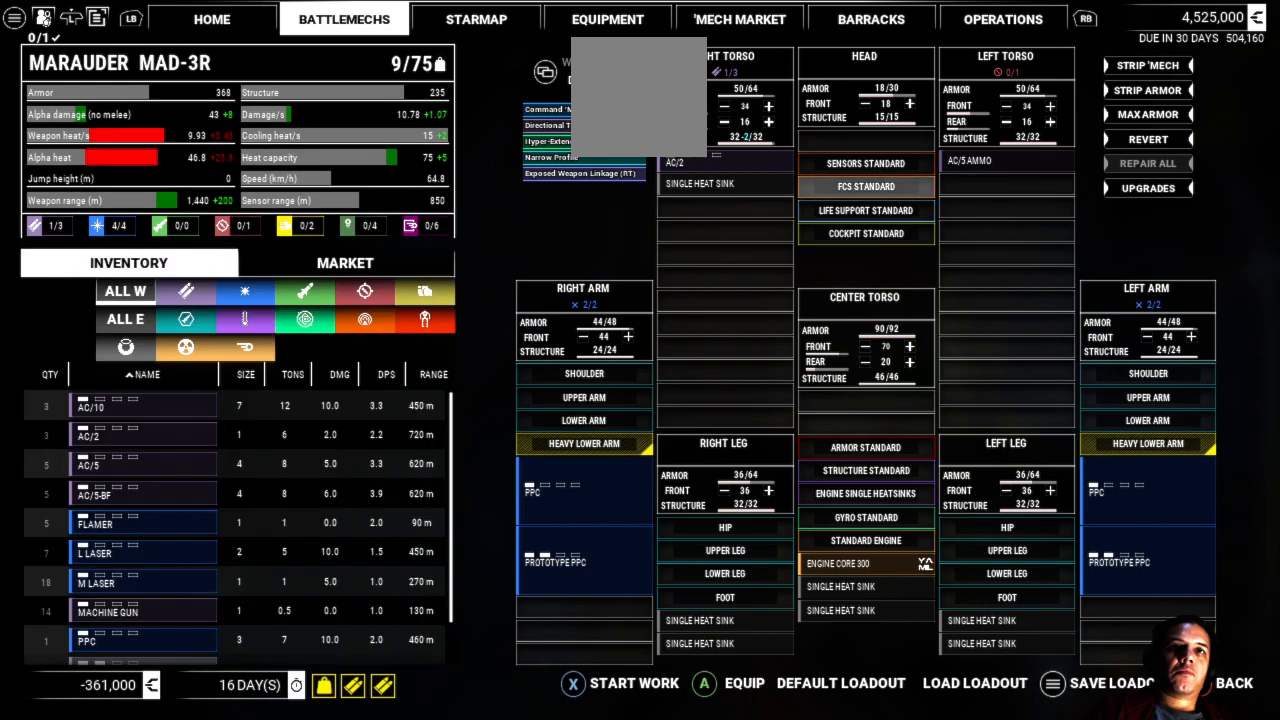
{"buttons": [], "left_stick": "center", "right_stick": "center", "events": [[67, "left_stick", "left"], [300, "left_stick", "center"]]}
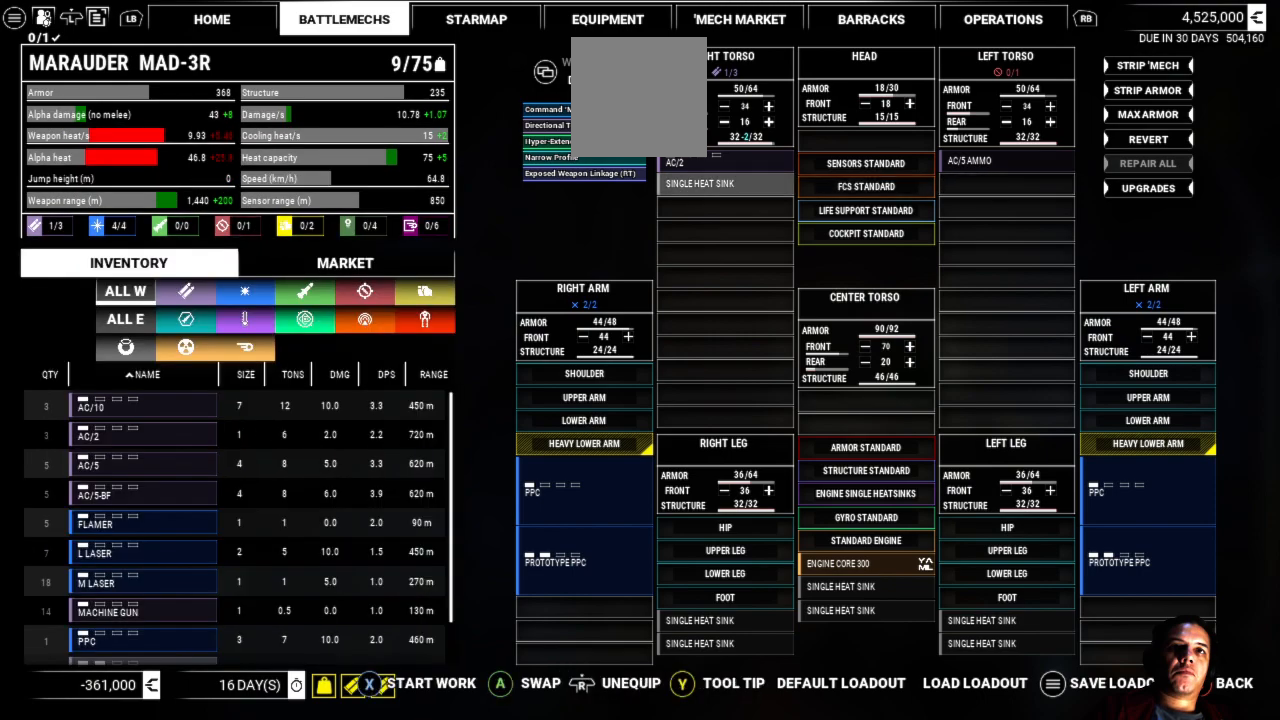
{"buttons": [], "left_stick": "down", "right_stick": "center", "events": [[117, "left_stick", "down"]]}
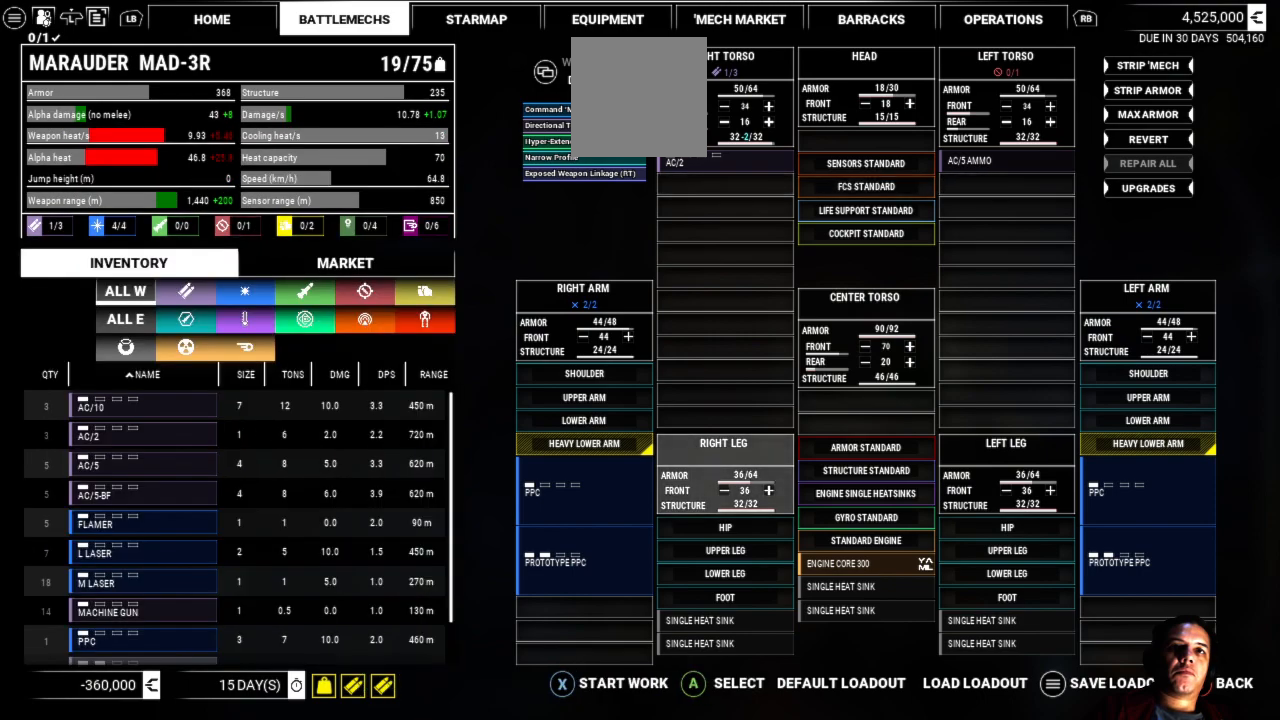
{"buttons": [], "left_stick": "center", "right_stick": "center", "events": [[100, "left_stick", "right"], [367, "left_stick", "center"]]}
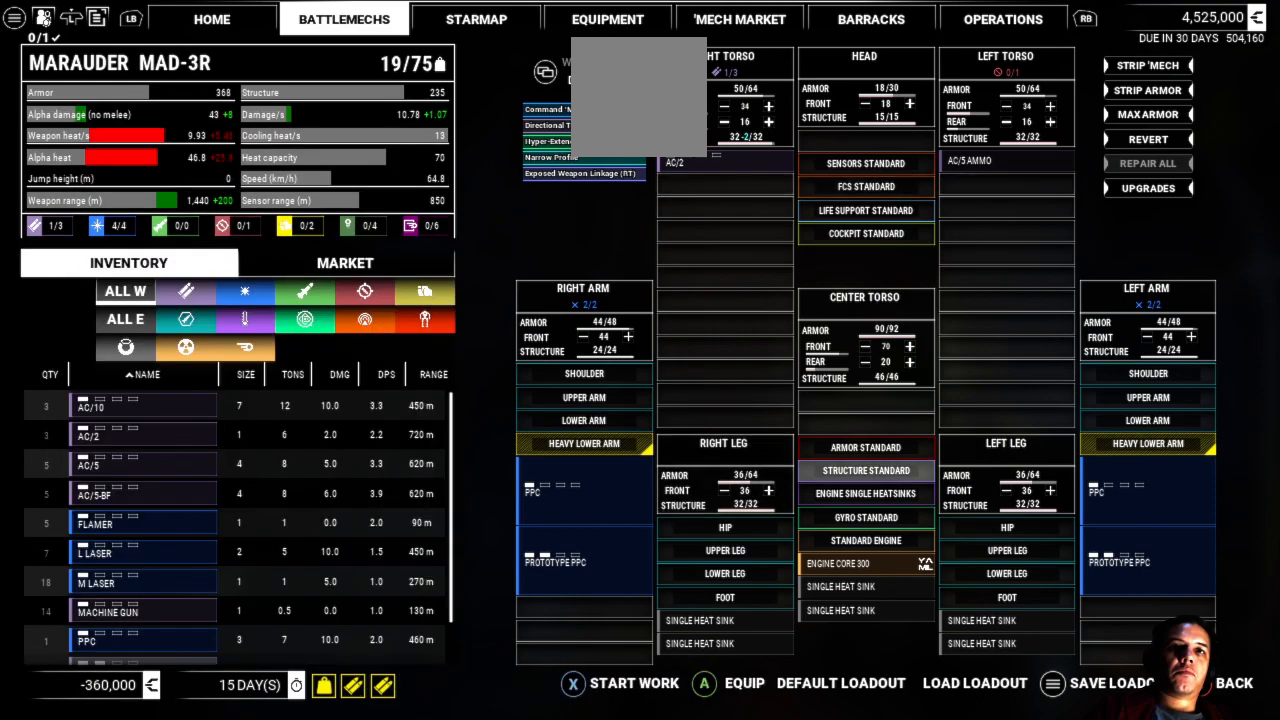
{"buttons": [], "left_stick": "center", "right_stick": "center", "events": [[133, "left_stick", "up"], [350, "left_stick", "center"]]}
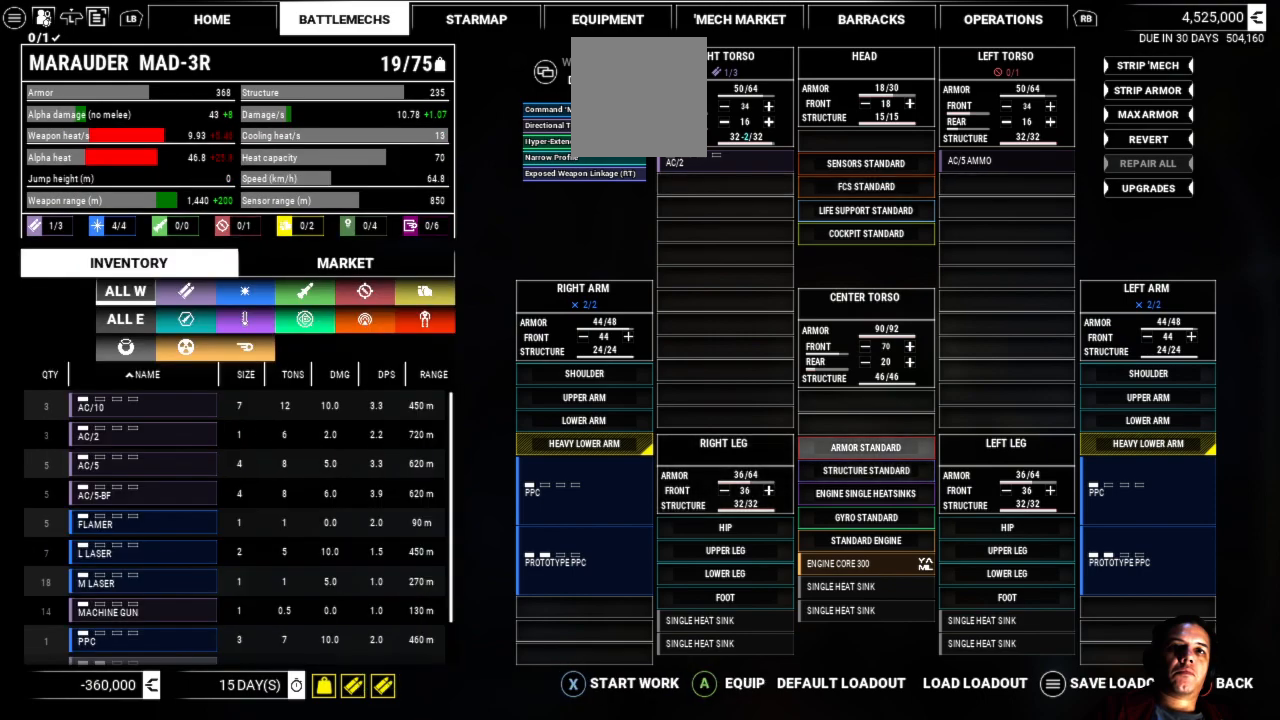
{"buttons": [], "left_stick": "up", "right_stick": "center", "events": [[133, "left_stick", "up"], [333, "left_stick", "center"], [483, "left_stick", "up"]]}
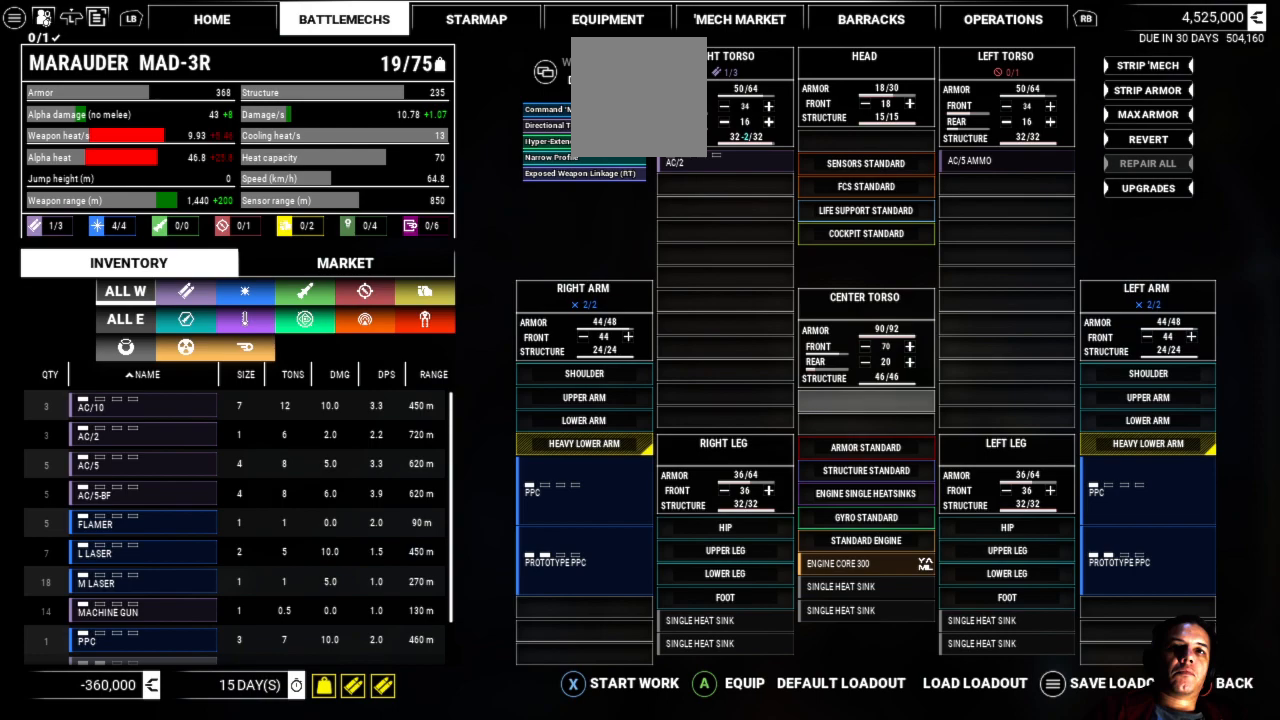
{"buttons": [], "left_stick": "down", "right_stick": "center", "events": [[150, "left_stick", "center"], [433, "left_stick", "down"]]}
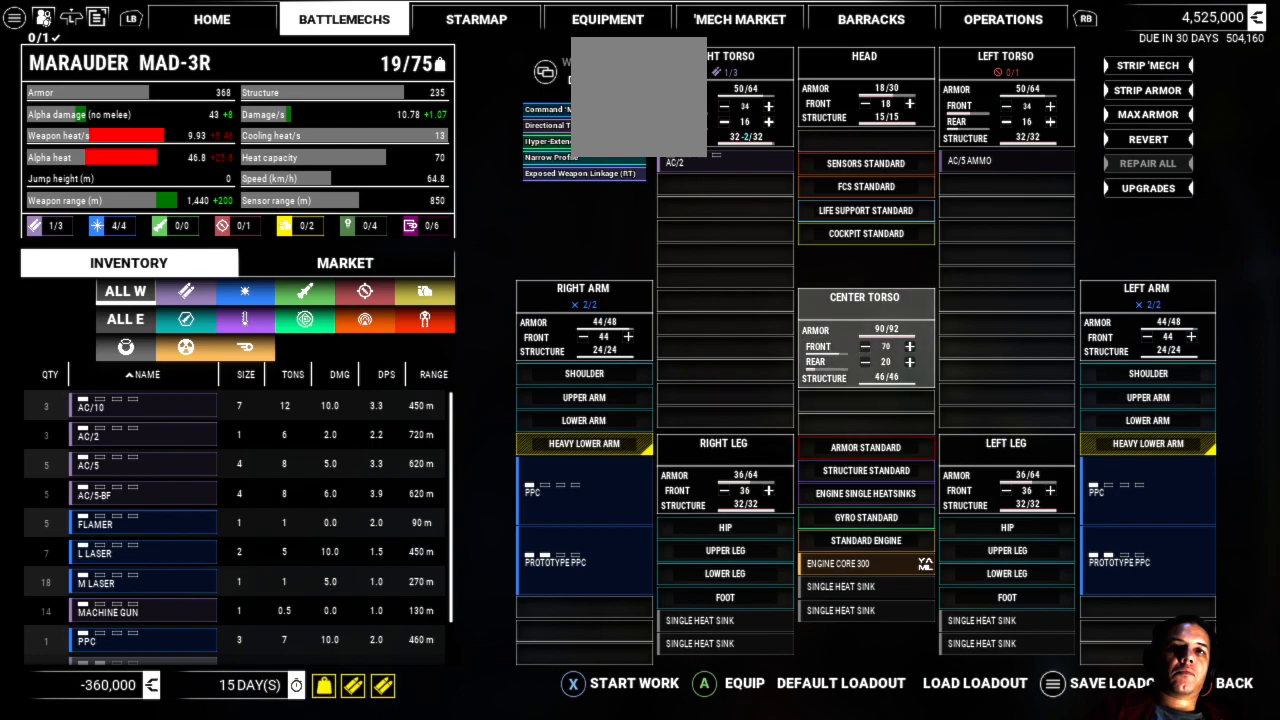
{"buttons": ["A"], "left_stick": "center", "right_stick": "center", "events": [[133, "left_stick", "center"], [400, "A", "down"]]}
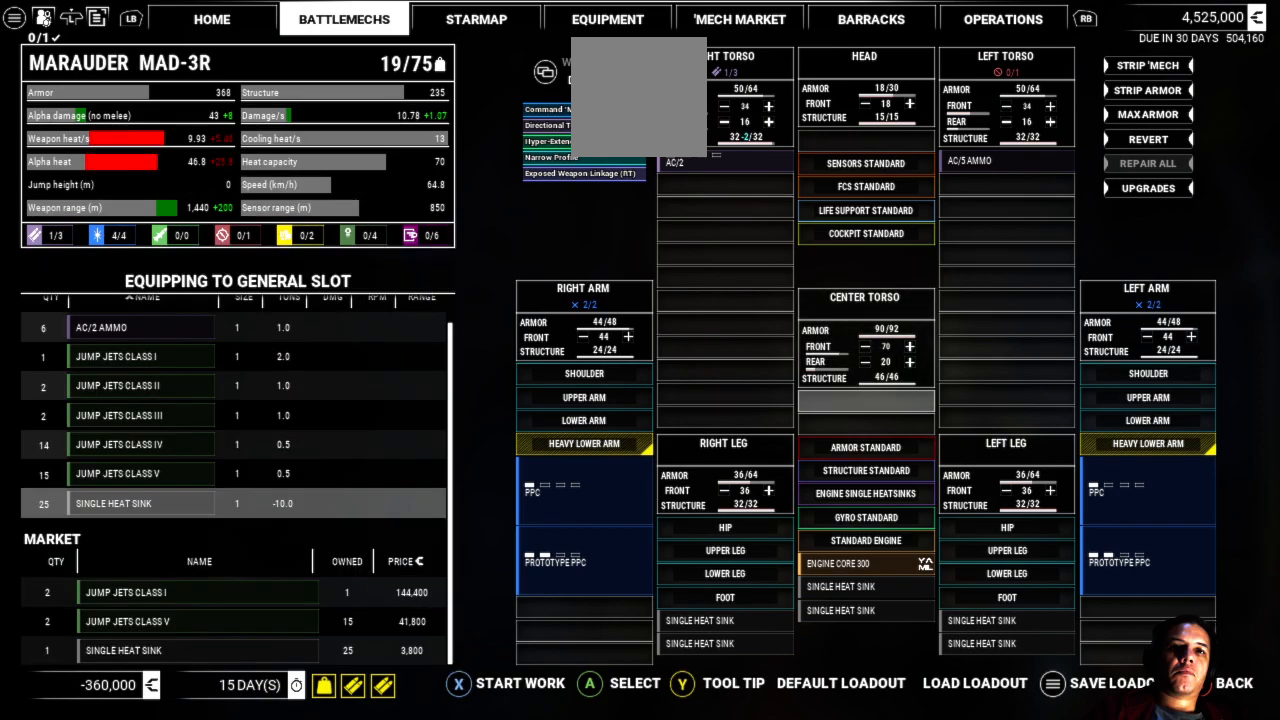
{"buttons": [], "left_stick": "center", "right_stick": "center", "events": [[33, "A", "up"]]}
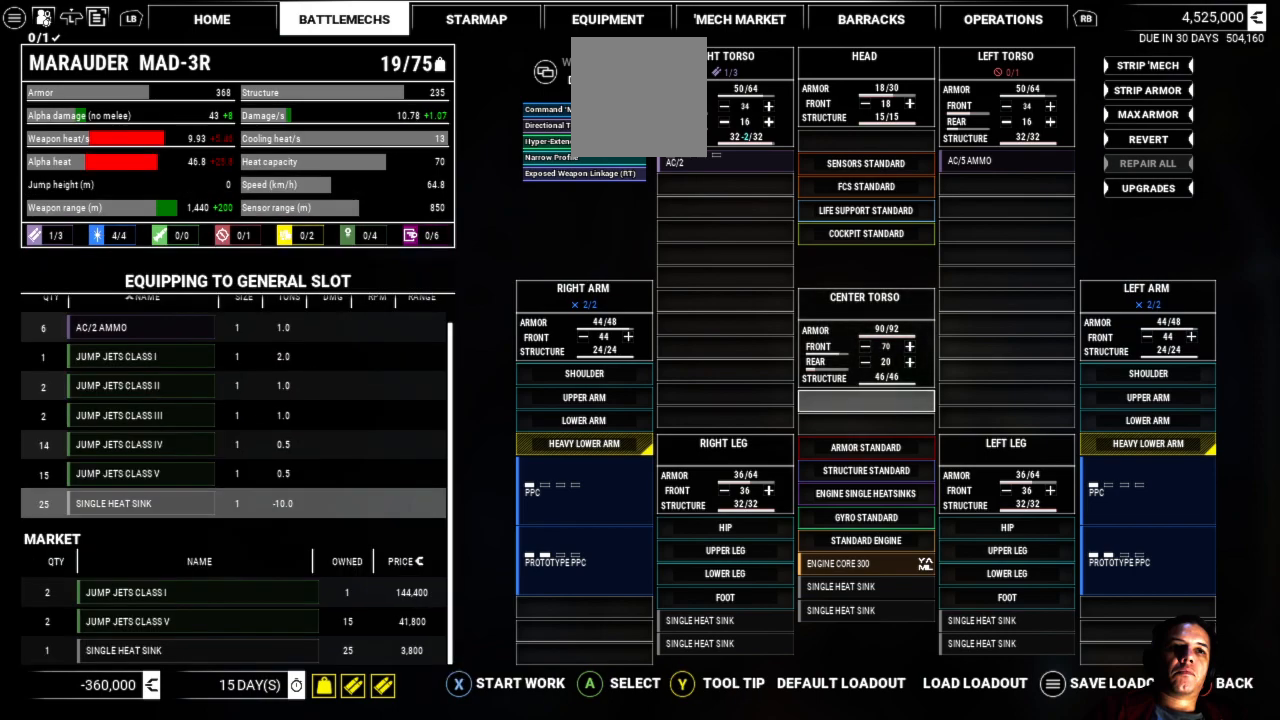
{"buttons": [], "left_stick": "center", "right_stick": "center", "events": [[350, "A", "down"], [483, "A", "up"]]}
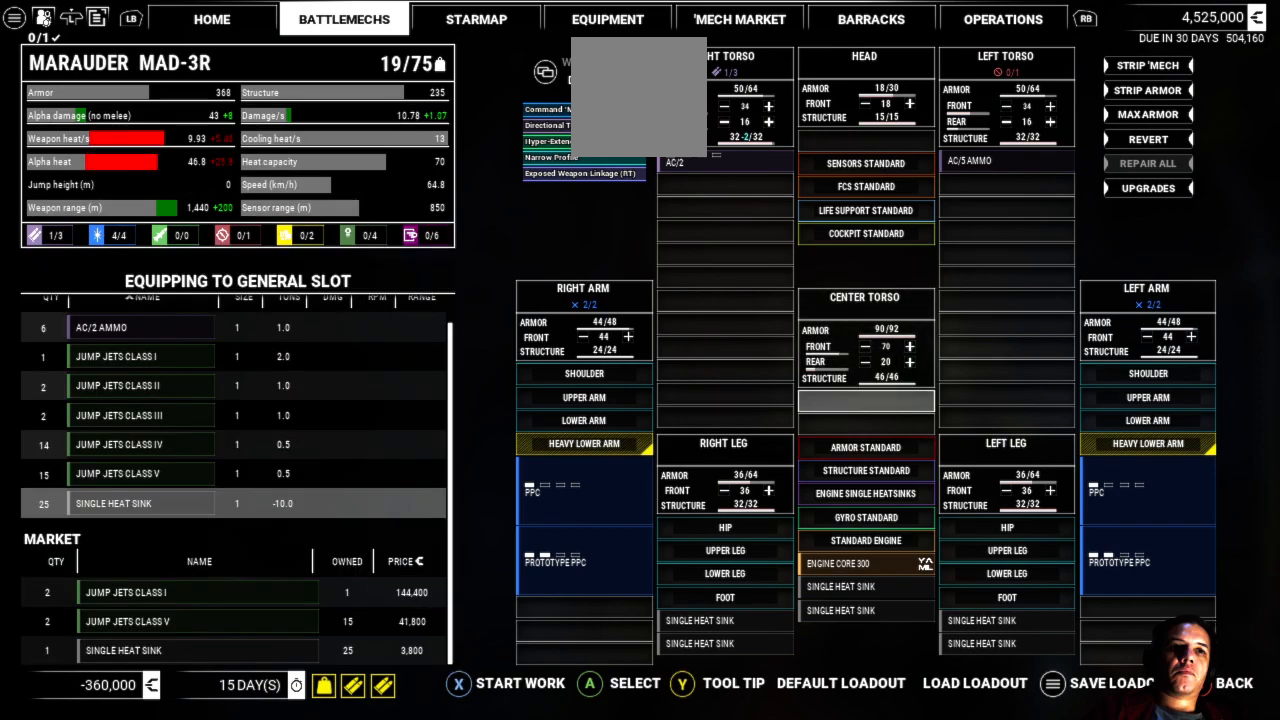
{"buttons": [], "left_stick": "down", "right_stick": "center", "events": [[483, "left_stick", "down"]]}
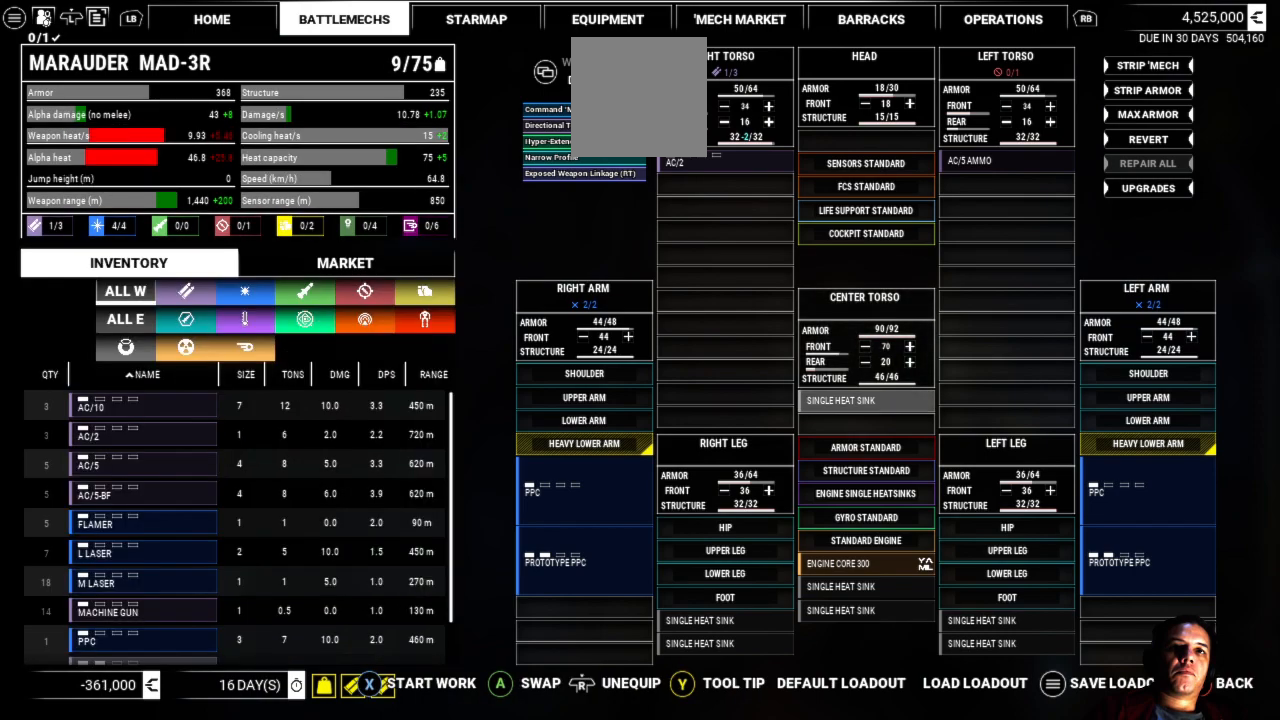
{"buttons": [], "left_stick": "center", "right_stick": "center", "events": [[133, "left_stick", "center"], [317, "A", "down"], [450, "A", "up"]]}
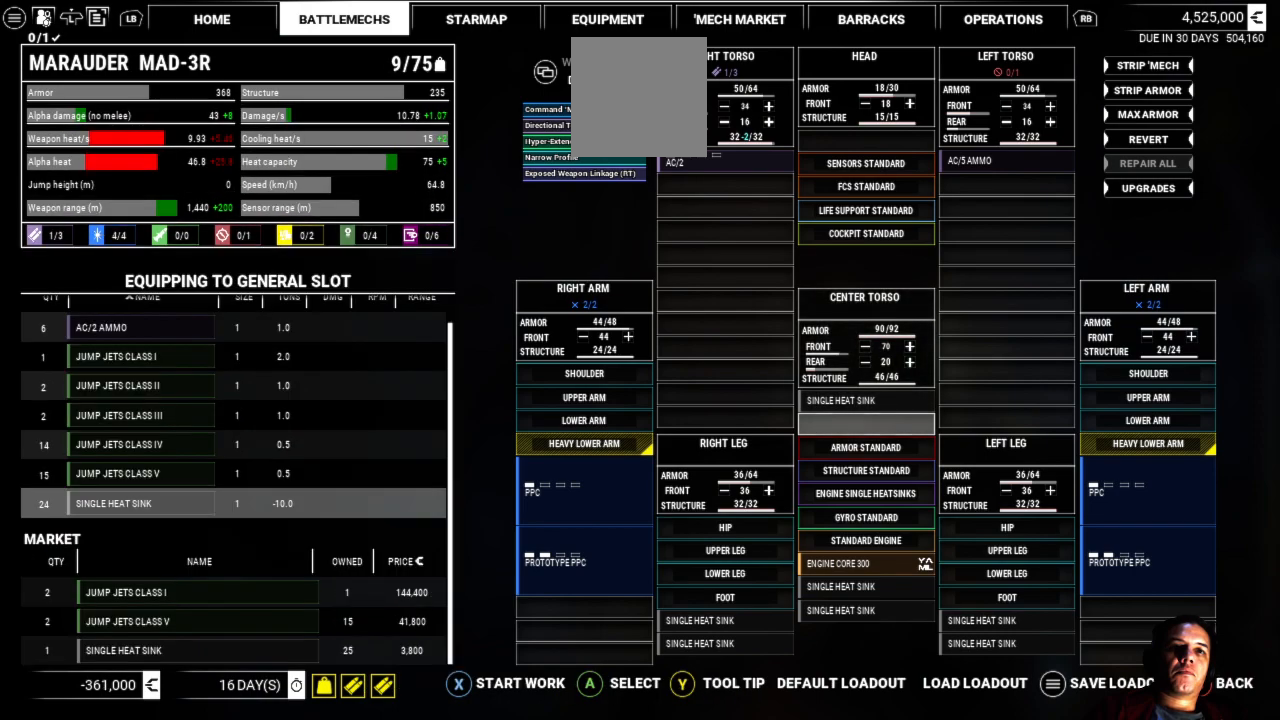
{"buttons": [], "left_stick": "center", "right_stick": "center", "events": [[250, "A", "down"], [383, "A", "up"]]}
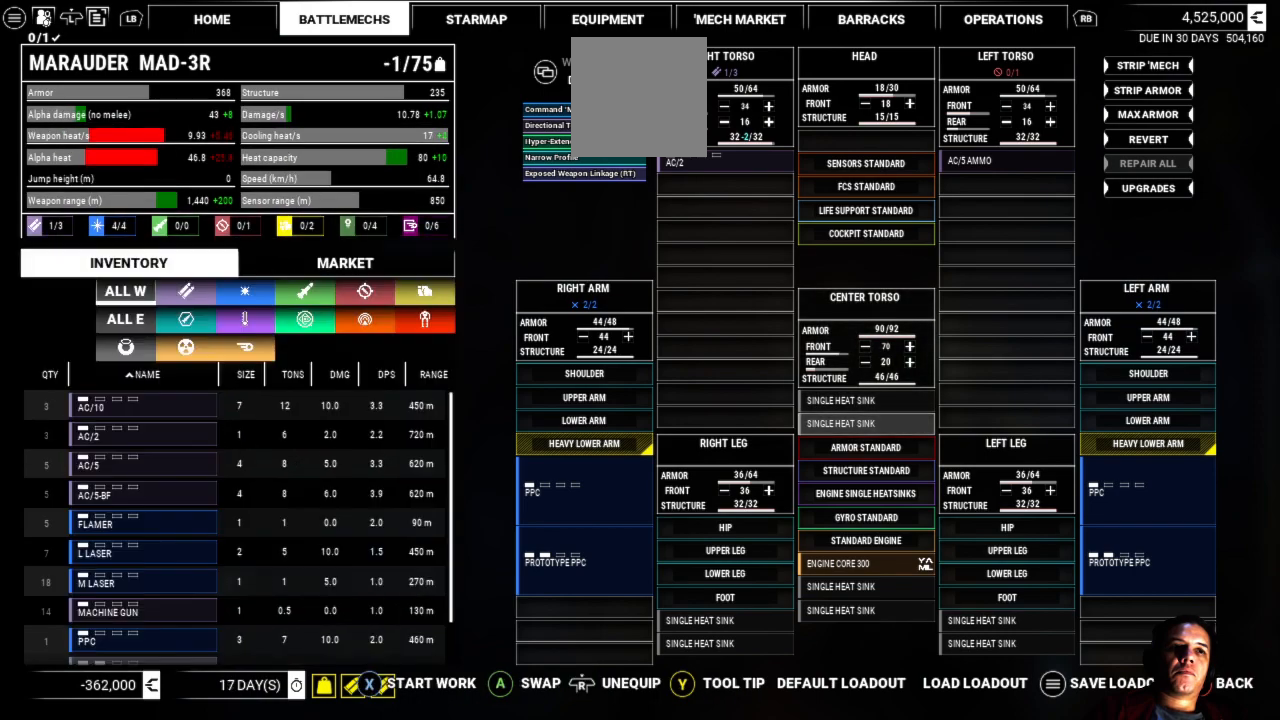
{"buttons": [], "left_stick": "center", "right_stick": "center", "events": []}
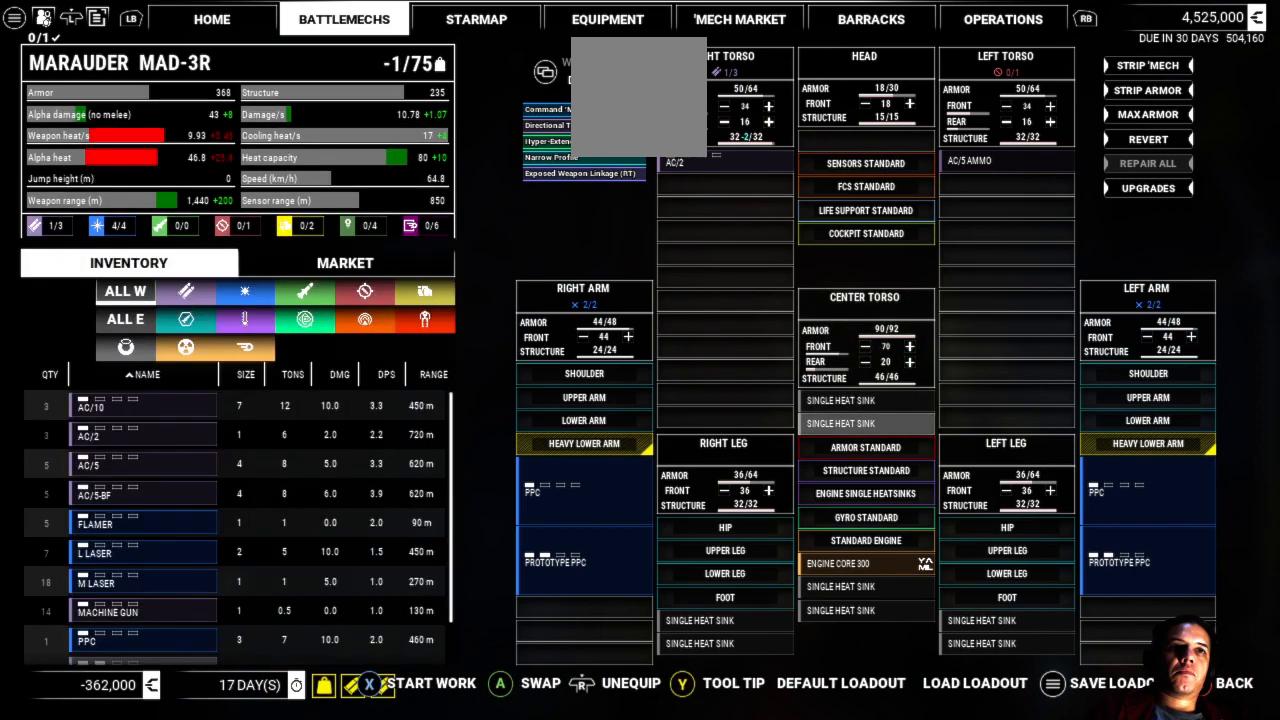
{"buttons": [], "left_stick": "center", "right_stick": "center", "events": []}
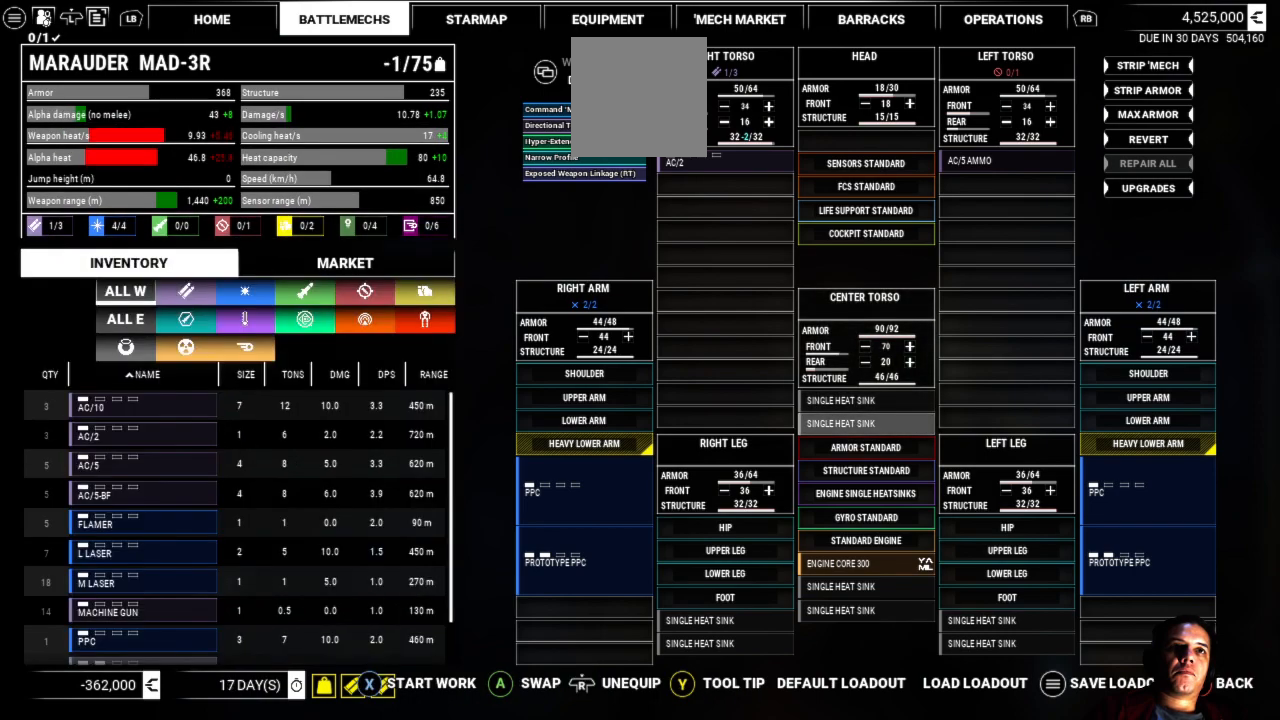
{"buttons": [], "left_stick": "center", "right_stick": "center", "events": []}
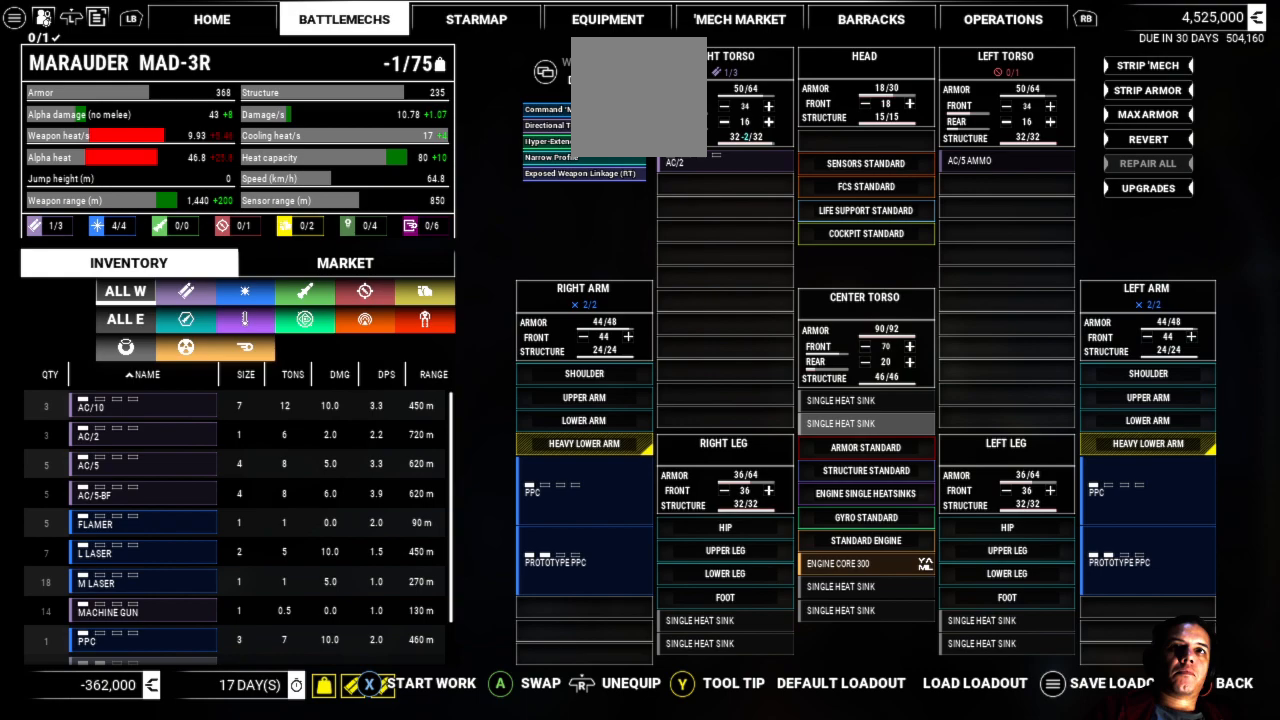
{"buttons": [], "left_stick": "center", "right_stick": "center", "events": []}
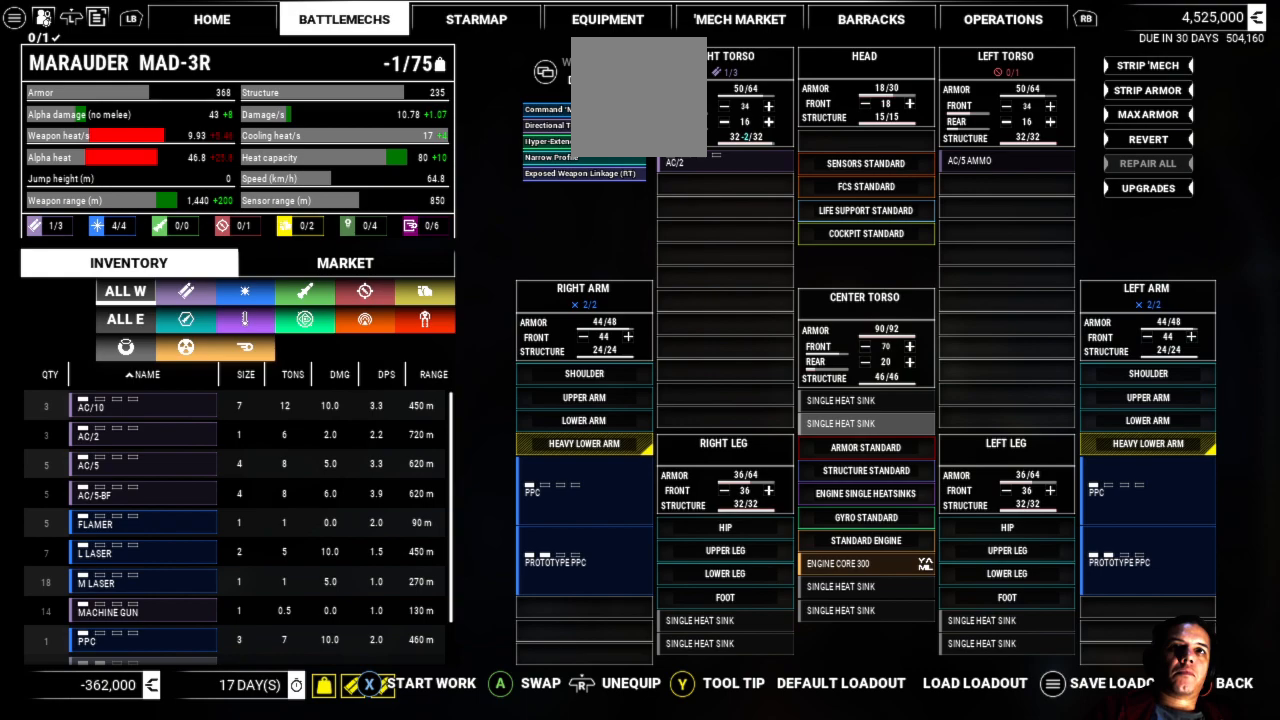
{"buttons": [], "left_stick": "center", "right_stick": "center", "events": [[267, "left_stick", "left"], [500, "left_stick", "center"]]}
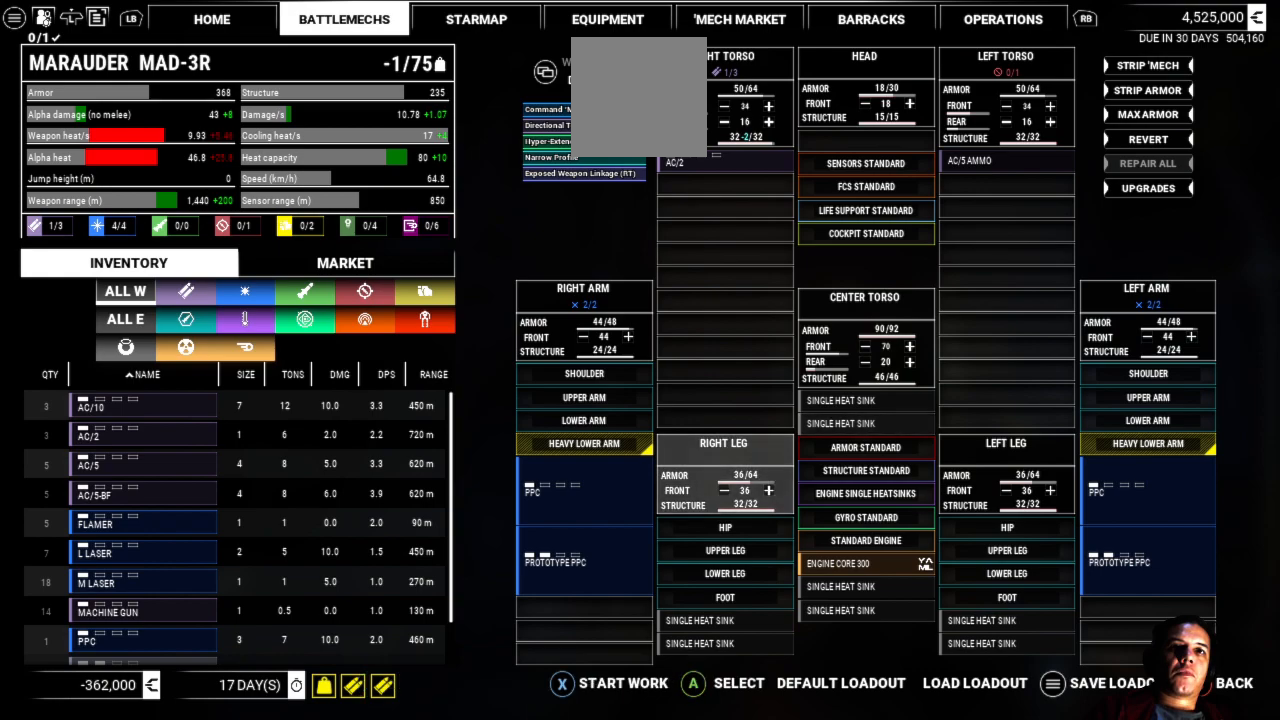
{"buttons": [], "left_stick": "up", "right_stick": "center", "events": [[267, "left_stick", "up"]]}
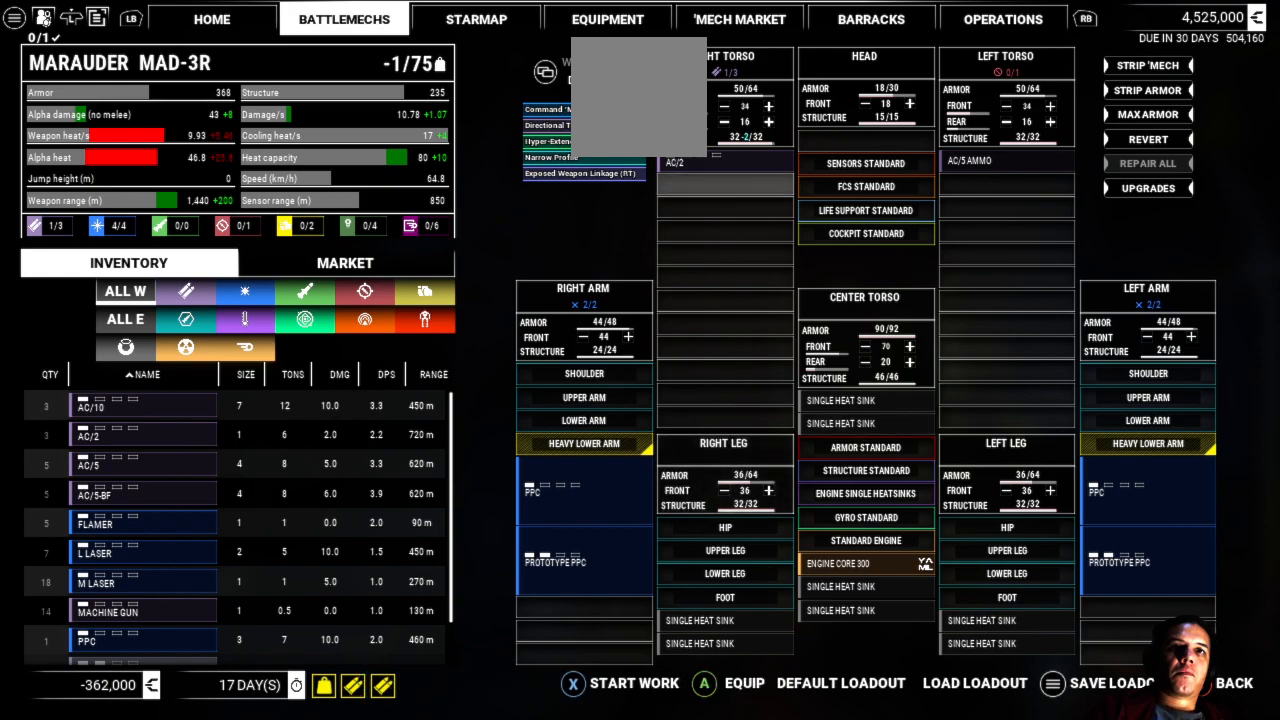
{"buttons": [], "left_stick": "center", "right_stick": "center", "events": [[333, "left_stick", "center"]]}
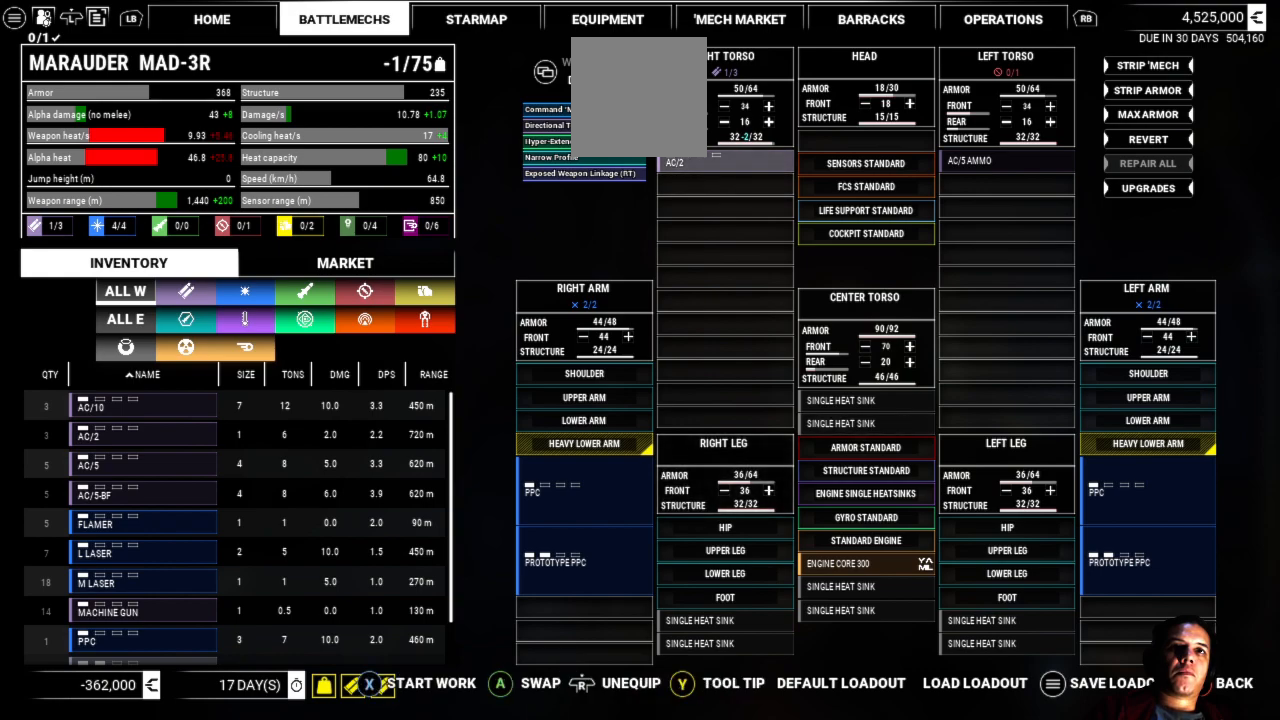
{"buttons": ["A"], "left_stick": "center", "right_stick": "center", "events": [[133, "left_stick", "down"], [333, "left_stick", "center"], [483, "A", "down"]]}
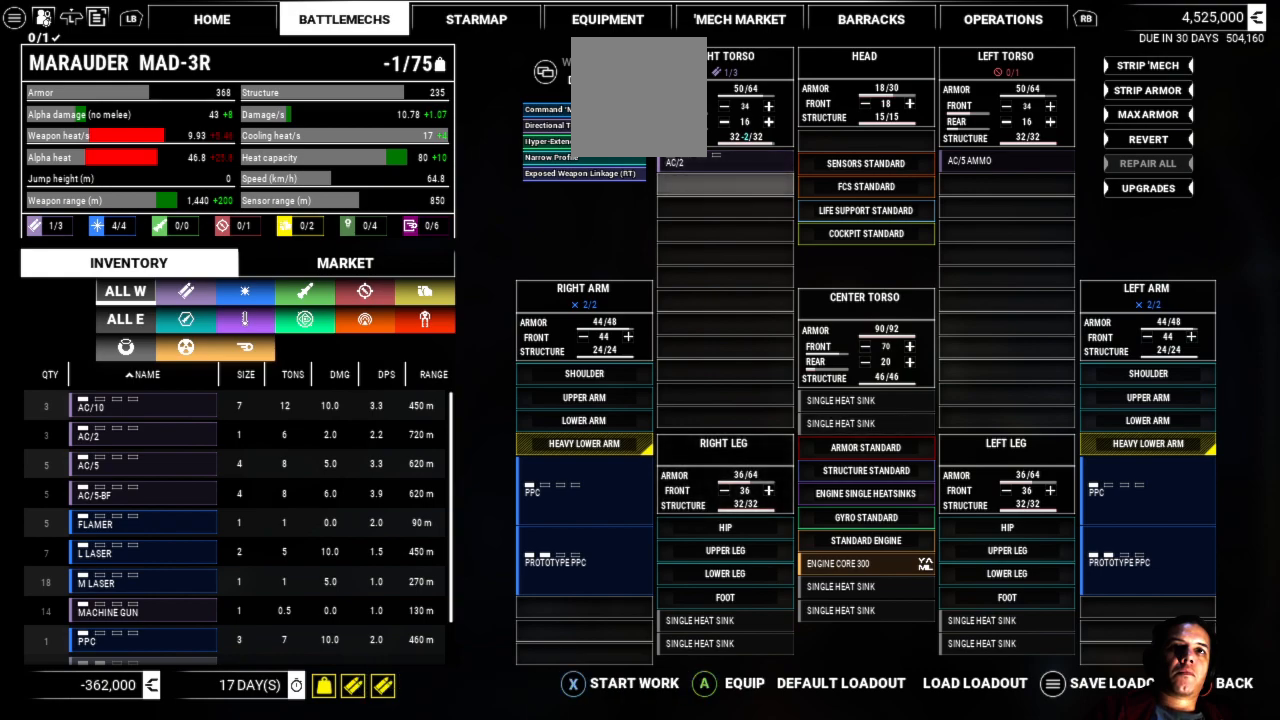
{"buttons": [], "left_stick": "center", "right_stick": "center", "events": [[100, "A", "up"]]}
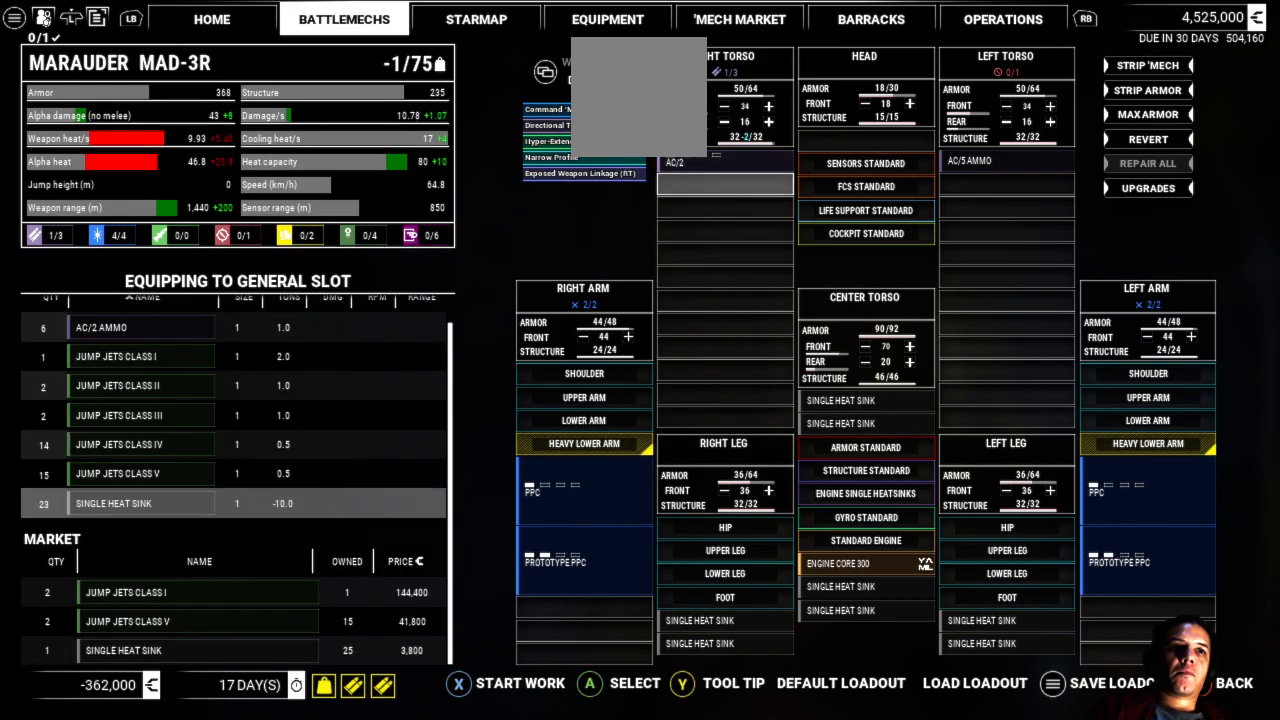
{"buttons": [], "left_stick": "up", "right_stick": "center", "events": [[317, "left_stick", "up"]]}
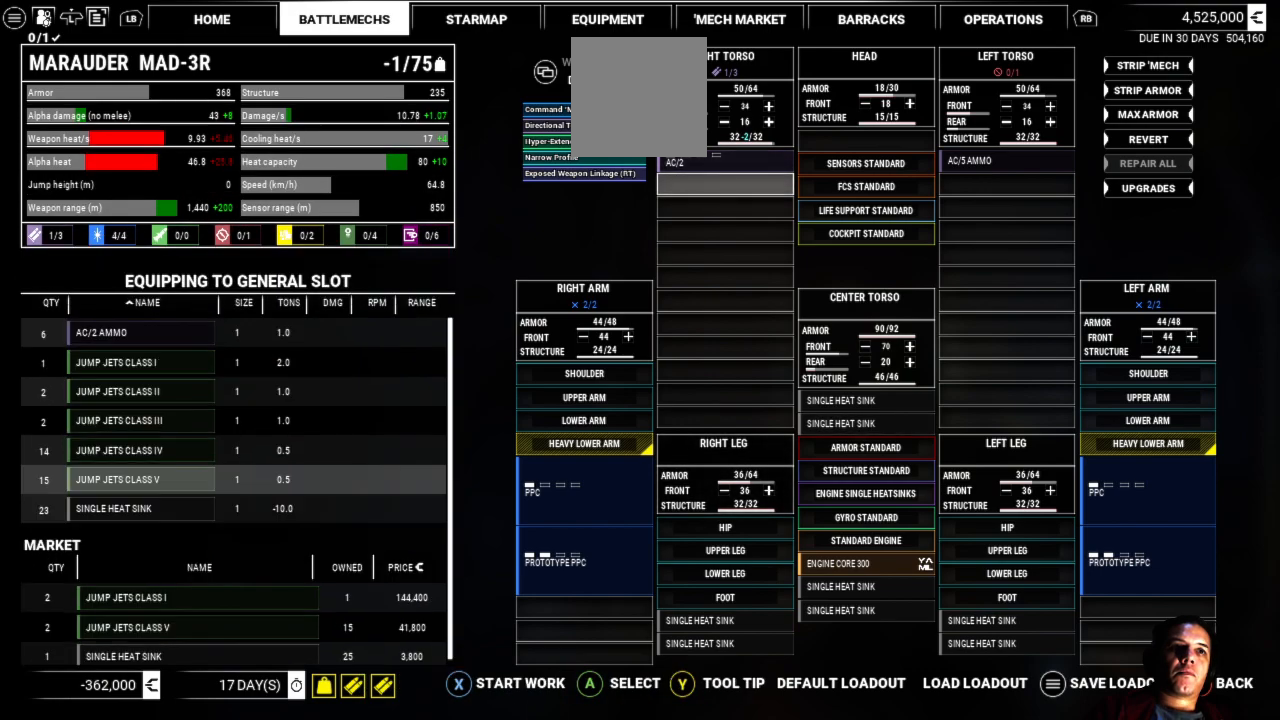
{"buttons": [], "left_stick": "up", "right_stick": "center", "events": []}
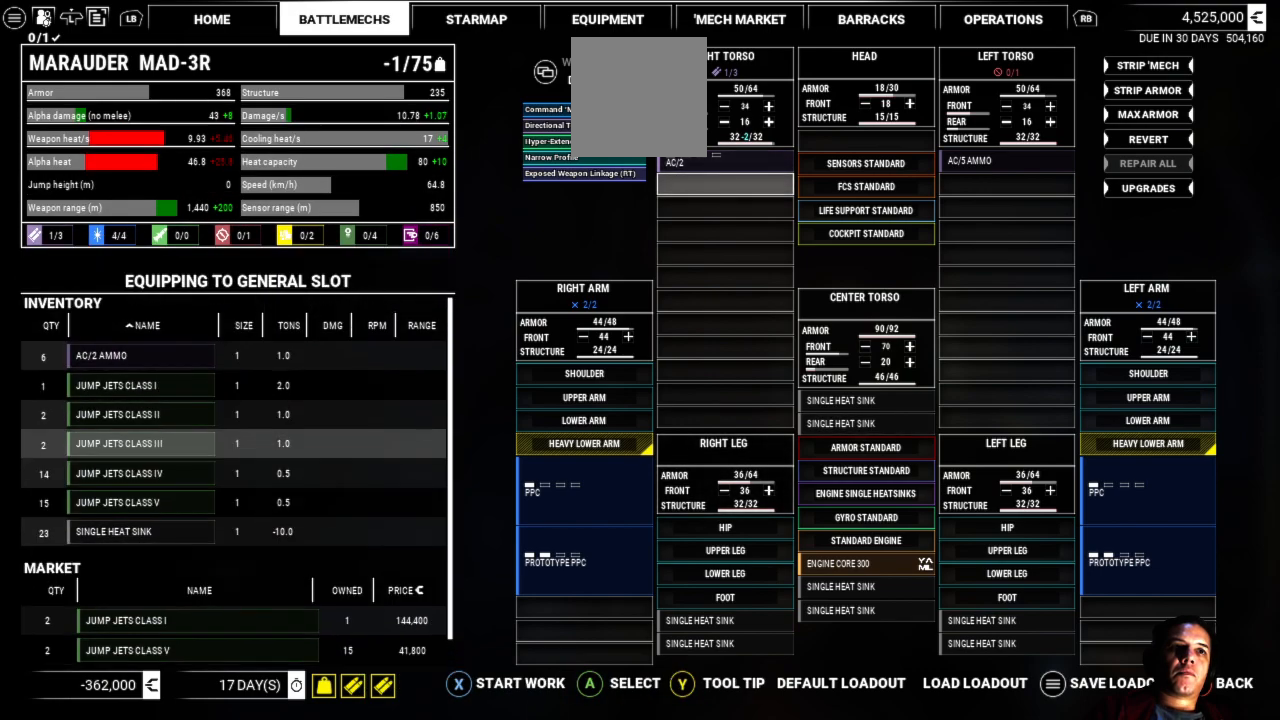
{"buttons": [], "left_stick": "up", "right_stick": "center", "events": [[167, "left_stick", "center"], [333, "left_stick", "up"]]}
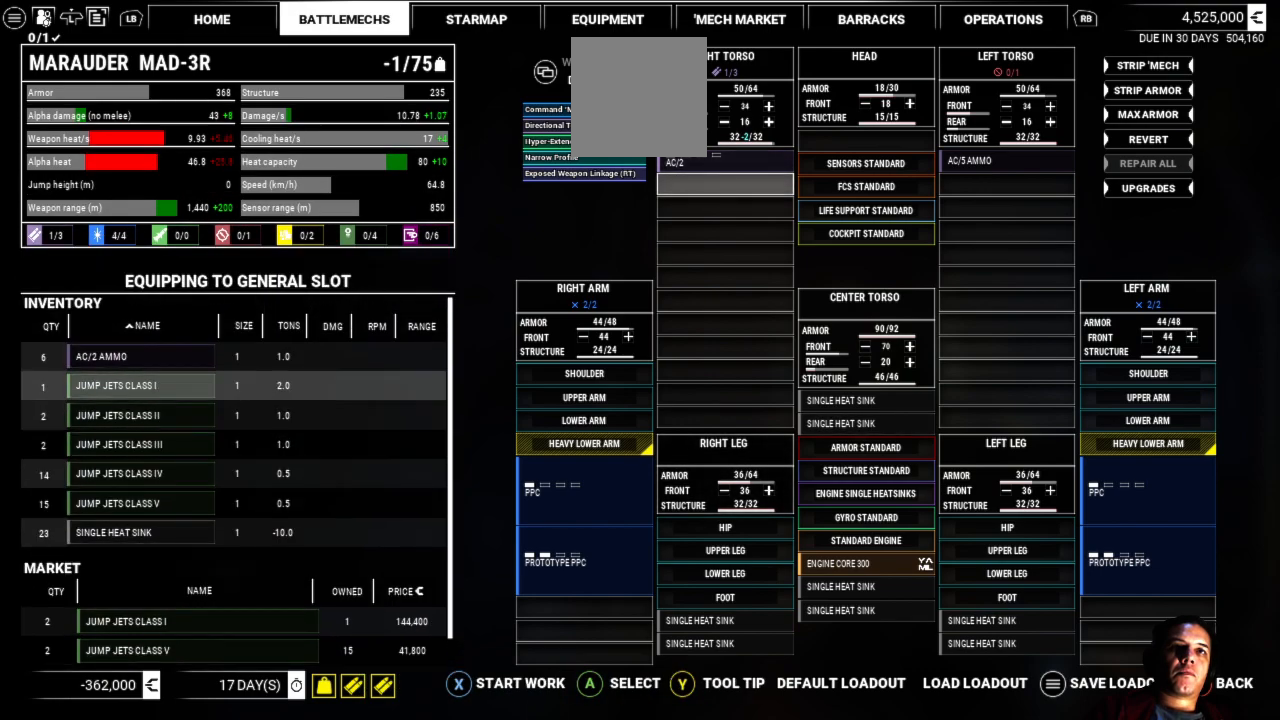
{"buttons": [], "left_stick": "up", "right_stick": "center", "events": [[133, "left_stick", "center"], [433, "left_stick", "up"]]}
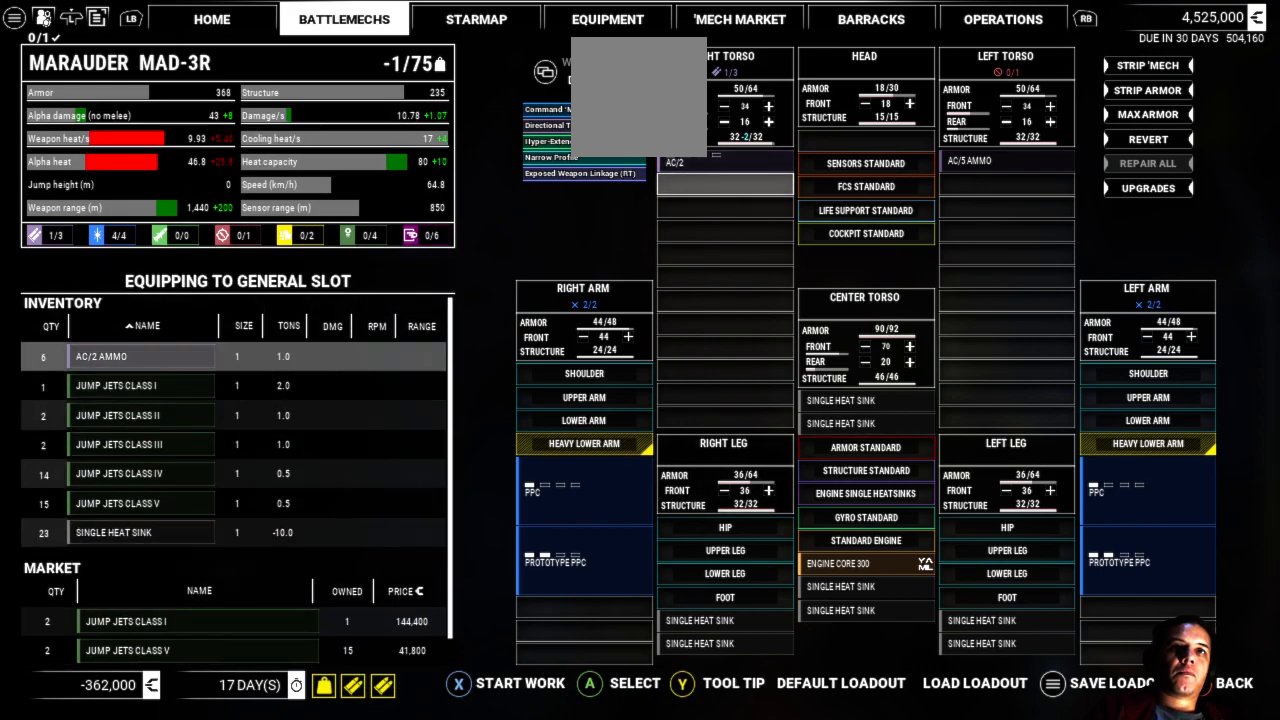
{"buttons": [], "left_stick": "center", "right_stick": "center", "events": [[167, "left_stick", "center"]]}
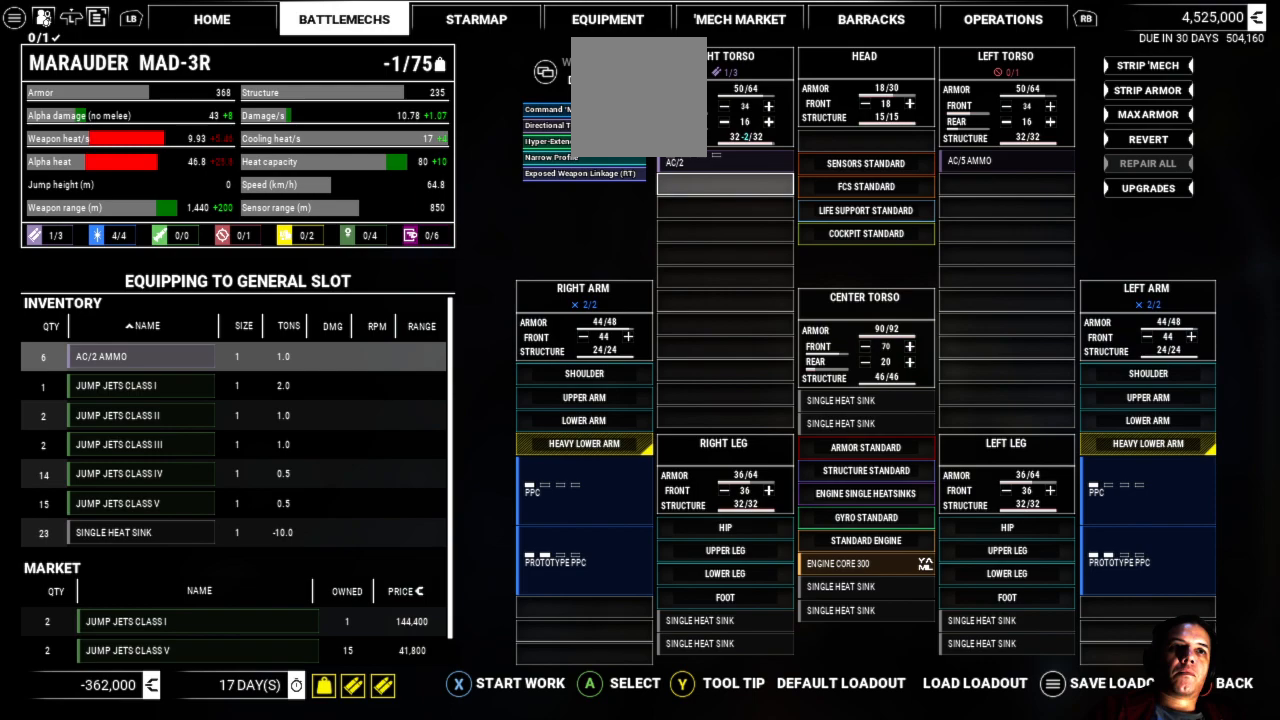
{"buttons": [], "left_stick": "center", "right_stick": "center", "events": []}